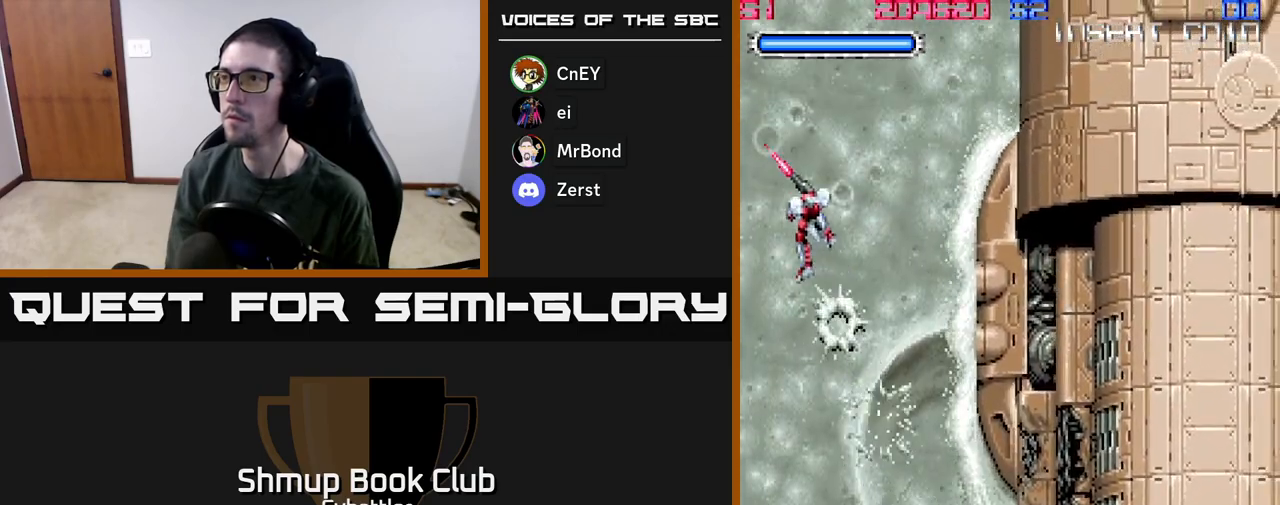
Gameplay with a controller (Xbox layout); each line is a JSON object with the inputs held at the frame after it. "events" lists button and stick changes between this image and that frame as [ms after this image, input, new state], when the widget could be followed in between.
{"buttons": [], "left_stick": "center", "right_stick": "center", "events": []}
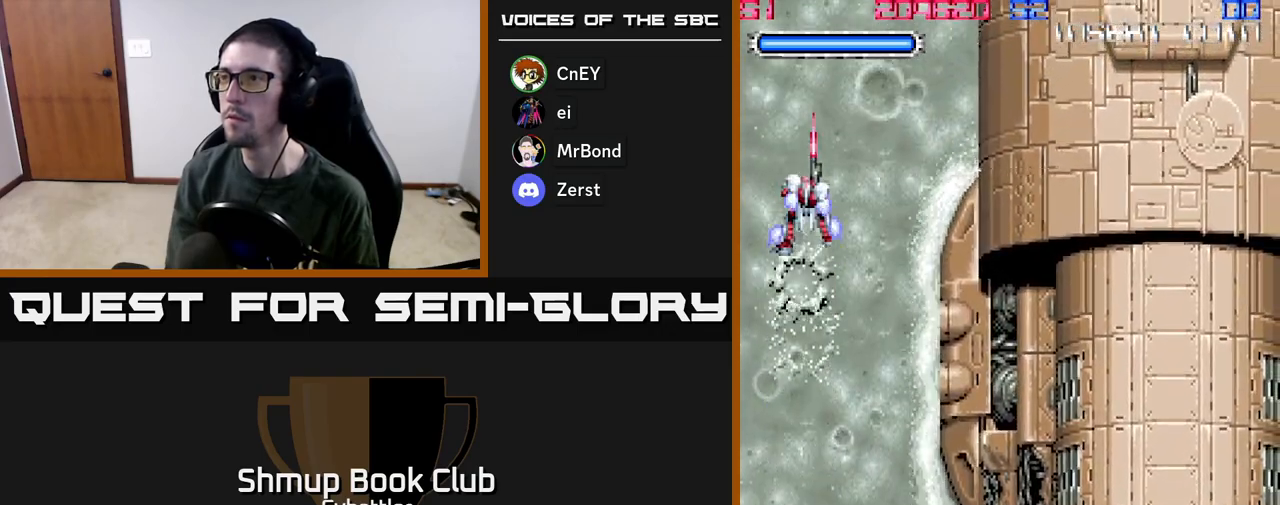
{"buttons": [], "left_stick": "center", "right_stick": "center", "events": []}
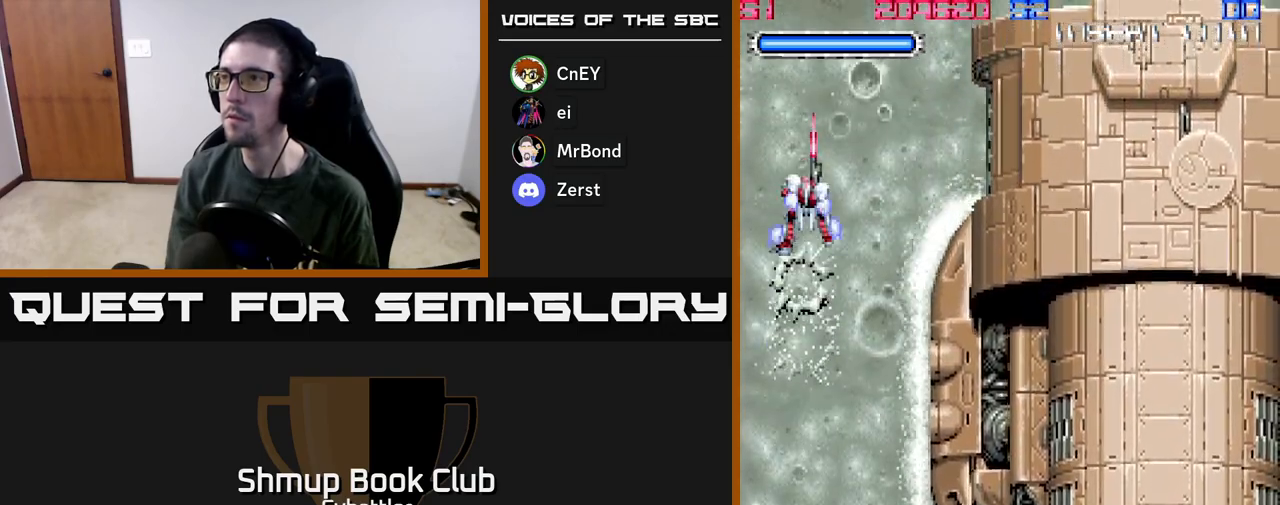
{"buttons": [], "left_stick": "center", "right_stick": "center", "events": [[117, "DPAD_RIGHT", "down"], [250, "DPAD_RIGHT", "up"], [367, "X", "down"], [467, "X", "up"]]}
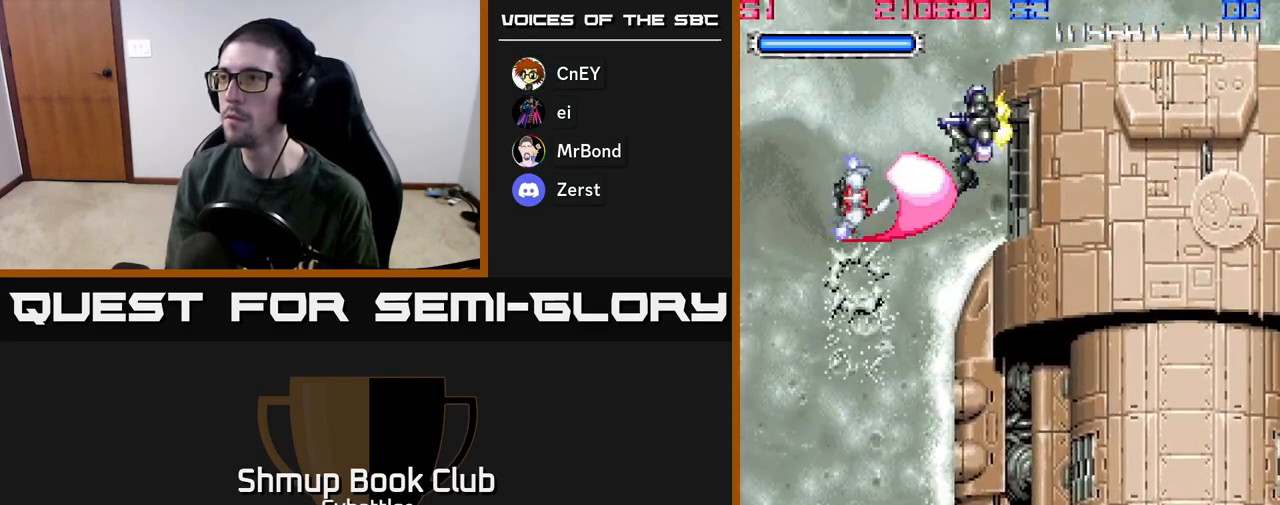
{"buttons": ["DPAD_RIGHT"], "left_stick": "center", "right_stick": "center", "events": [[283, "DPAD_DOWN", "down"], [333, "DPAD_RIGHT", "down"], [433, "DPAD_DOWN", "up"]]}
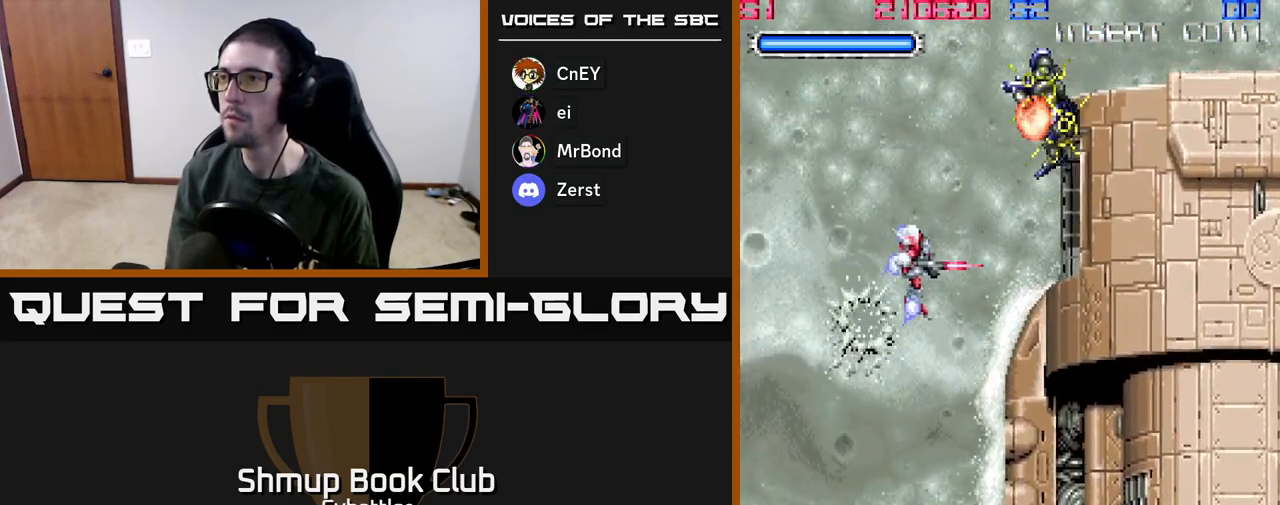
{"buttons": [], "left_stick": "center", "right_stick": "center", "events": [[117, "DPAD_RIGHT", "up"], [317, "X", "down"], [367, "DPAD_RIGHT", "down"], [400, "X", "up"], [433, "DPAD_RIGHT", "up"]]}
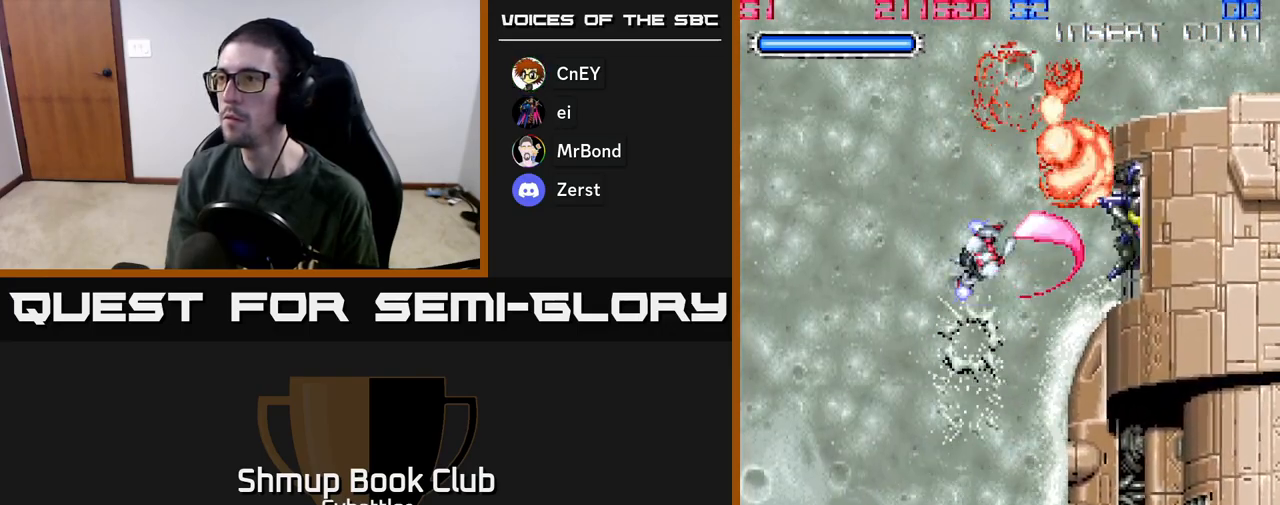
{"buttons": [], "left_stick": "center", "right_stick": "center", "events": []}
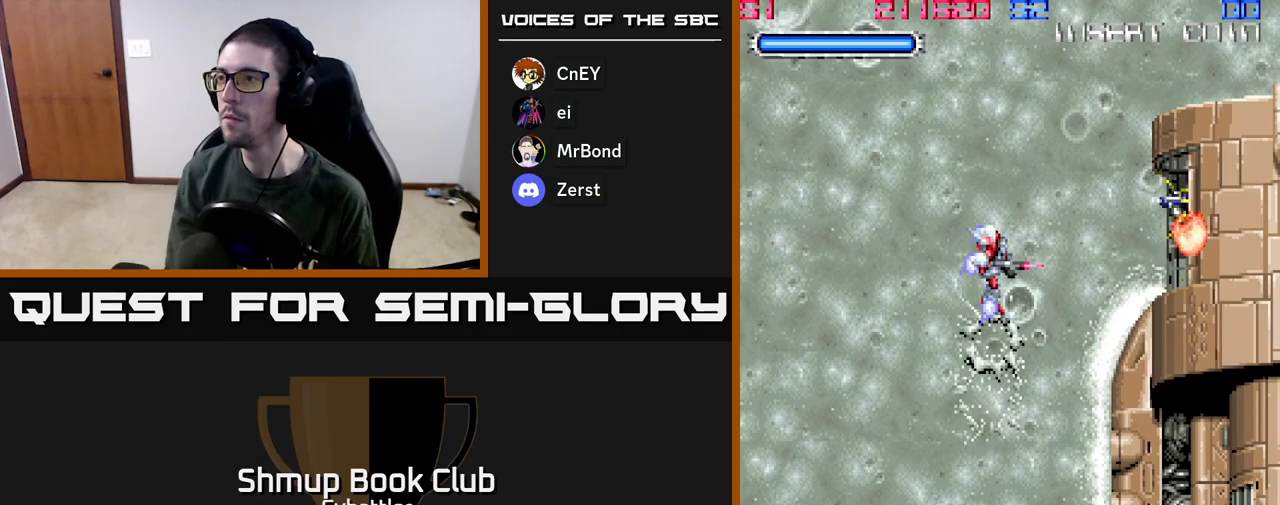
{"buttons": ["X"], "left_stick": "center", "right_stick": "center", "events": [[17, "DPAD_UP", "down"], [150, "DPAD_RIGHT", "down"], [200, "DPAD_UP", "up"], [433, "DPAD_RIGHT", "up"], [450, "X", "down"]]}
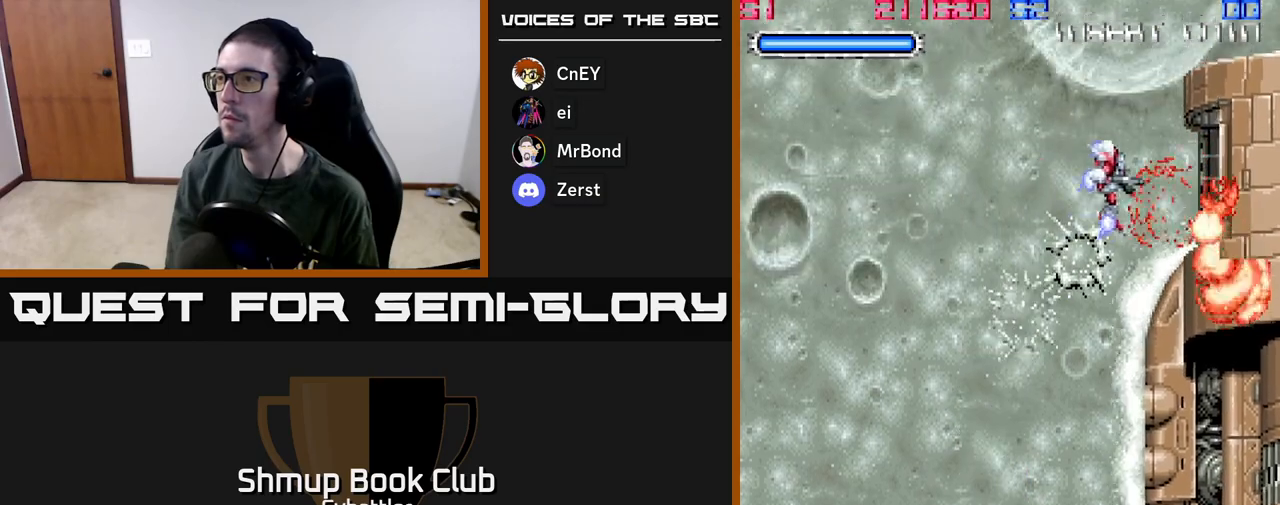
{"buttons": ["X", "DPAD_RIGHT"], "left_stick": "center", "right_stick": "center", "events": [[33, "X", "up"], [117, "X", "down"], [167, "X", "up"], [217, "X", "down"], [233, "DPAD_RIGHT", "down"], [250, "DPAD_UP", "down"], [283, "X", "up"], [350, "DPAD_UP", "up"], [350, "X", "down"], [400, "X", "up"], [450, "X", "down"]]}
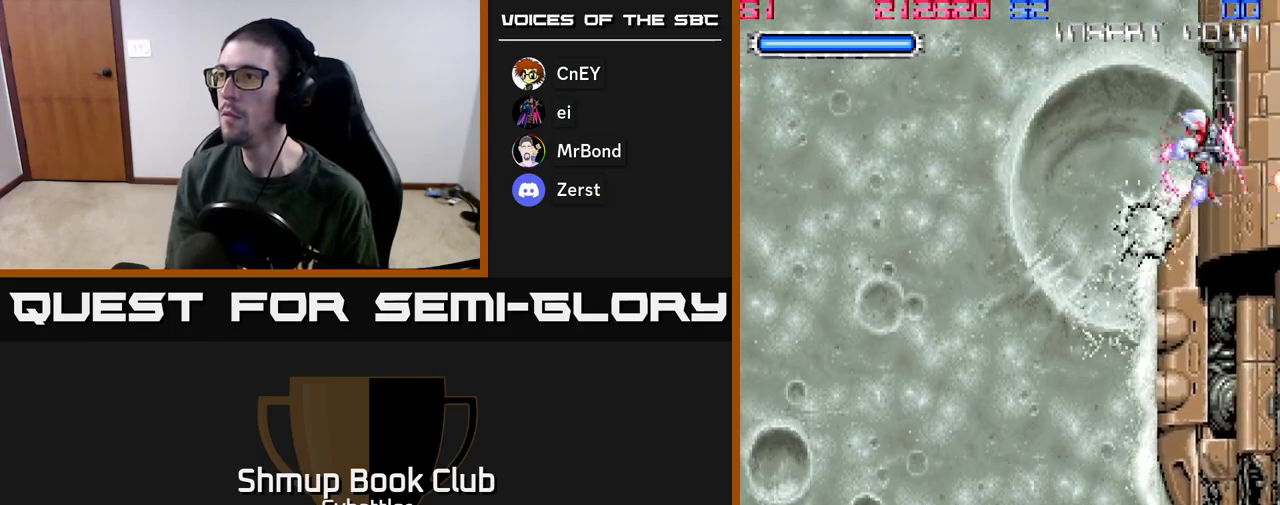
{"buttons": ["DPAD_LEFT"], "left_stick": "center", "right_stick": "center", "events": [[17, "X", "up"], [50, "DPAD_UP", "down"], [67, "X", "down"], [133, "X", "up"], [150, "DPAD_UP", "up"], [183, "X", "down"], [233, "DPAD_UP", "down"], [250, "X", "up"], [300, "X", "down"], [317, "DPAD_RIGHT", "up"], [383, "DPAD_LEFT", "down"], [383, "X", "up"], [417, "DPAD_UP", "up"]]}
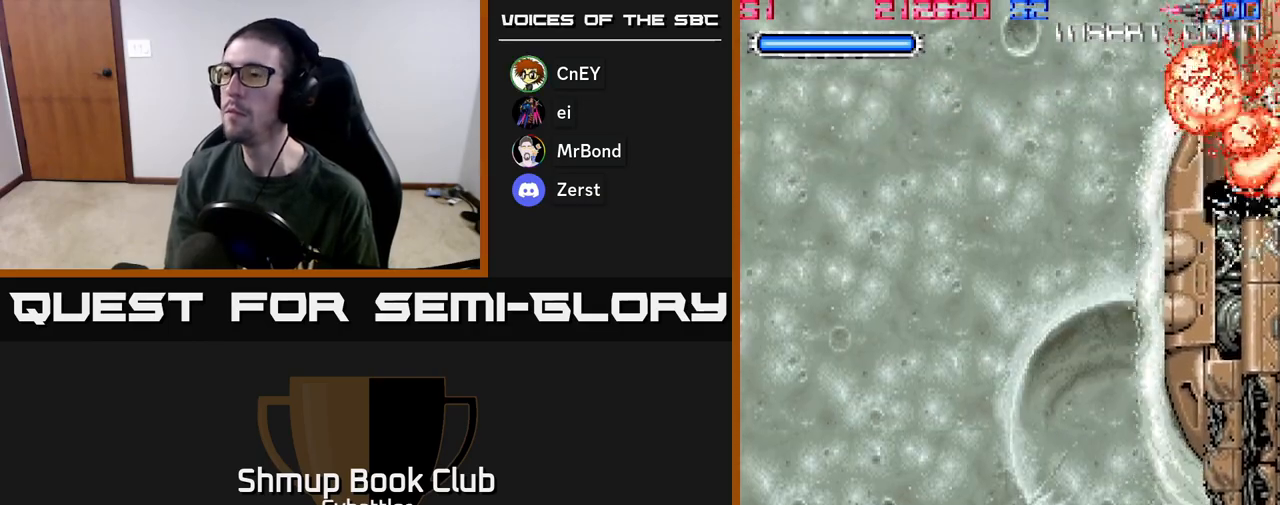
{"buttons": ["X", "DPAD_DOWN", "DPAD_LEFT"], "left_stick": "center", "right_stick": "center", "events": [[67, "DPAD_DOWN", "down"], [433, "X", "down"]]}
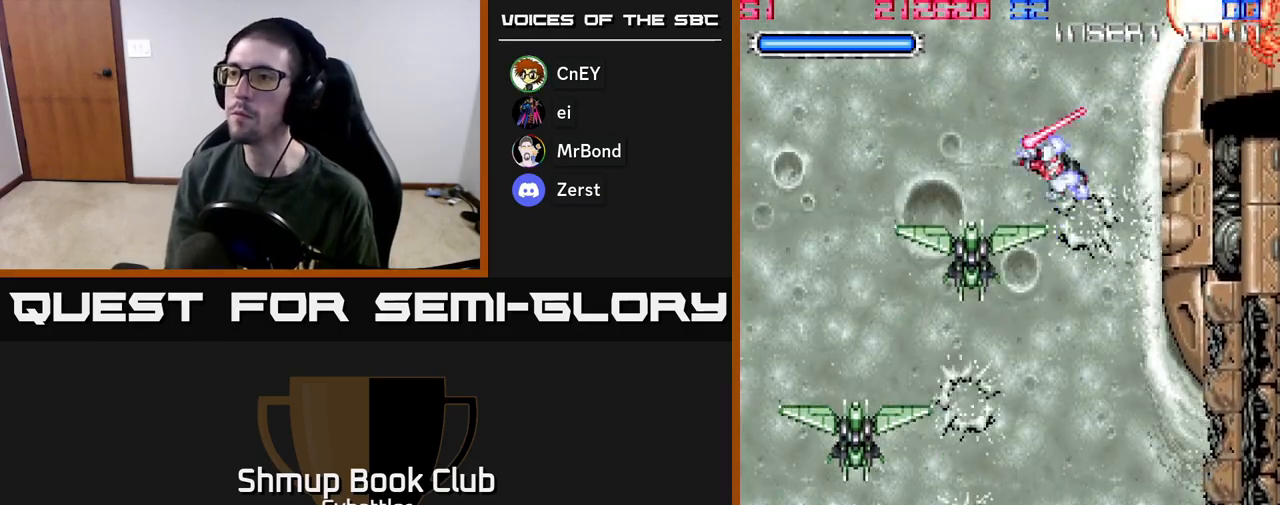
{"buttons": ["DPAD_UP", "DPAD_LEFT"], "left_stick": "center", "right_stick": "center", "events": [[67, "X", "up"], [200, "X", "down"], [283, "DPAD_DOWN", "up"], [317, "X", "up"], [400, "DPAD_UP", "down"]]}
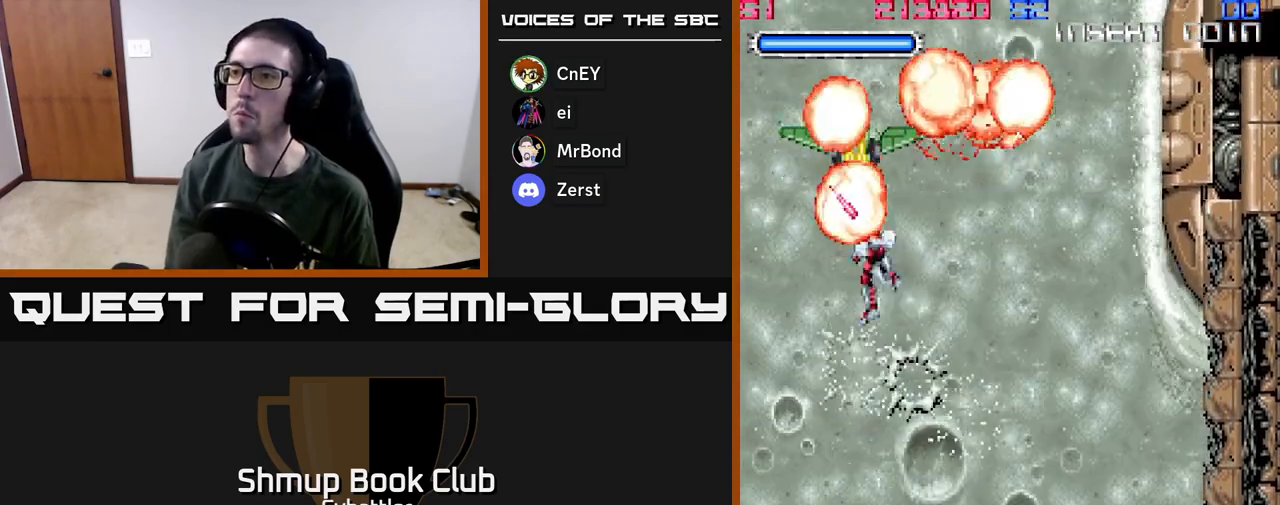
{"buttons": ["DPAD_RIGHT"], "left_stick": "center", "right_stick": "center", "events": [[67, "DPAD_LEFT", "up"], [100, "DPAD_UP", "up"], [267, "DPAD_RIGHT", "down"]]}
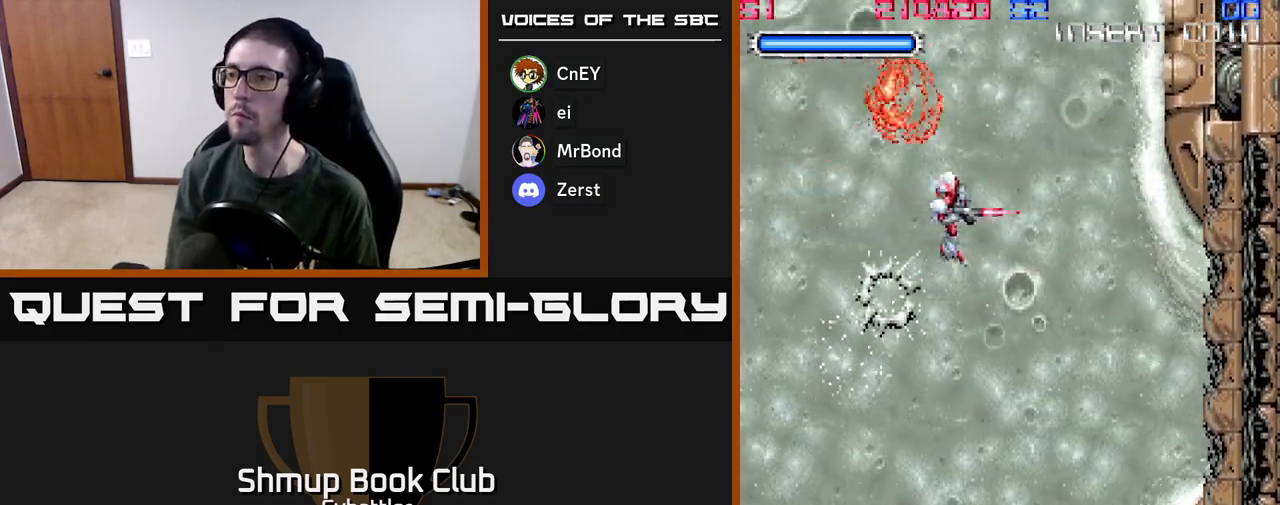
{"buttons": [], "left_stick": "center", "right_stick": "center", "events": [[33, "DPAD_RIGHT", "up"], [367, "DPAD_DOWN", "down"], [483, "DPAD_DOWN", "up"]]}
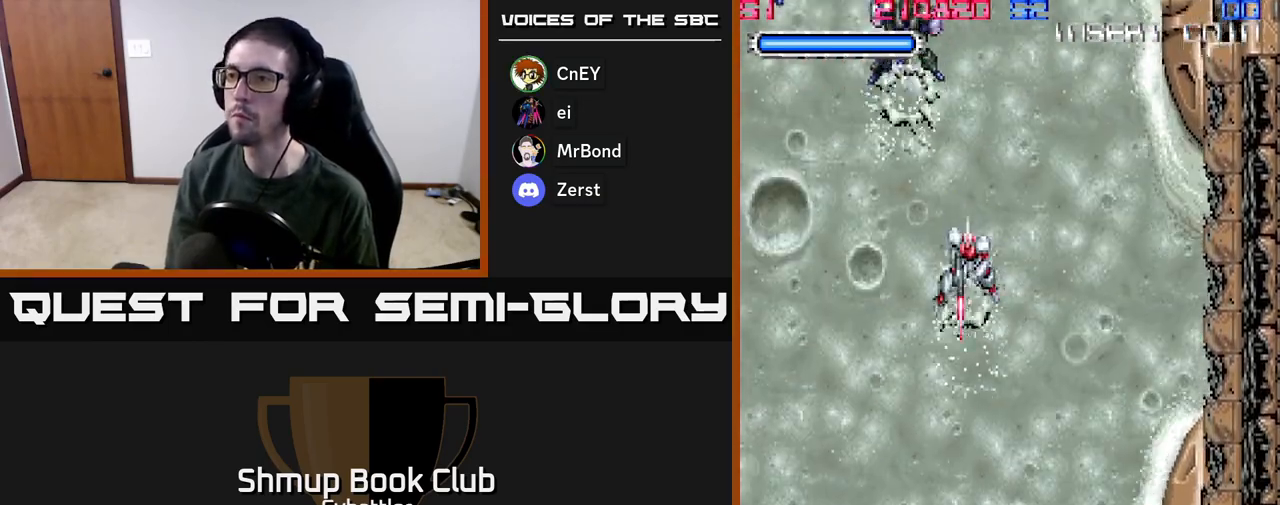
{"buttons": [], "left_stick": "center", "right_stick": "center", "events": [[233, "DPAD_UP", "down"], [283, "DPAD_LEFT", "down"], [300, "X", "down"], [350, "X", "up"], [383, "DPAD_LEFT", "up"], [383, "DPAD_UP", "up"]]}
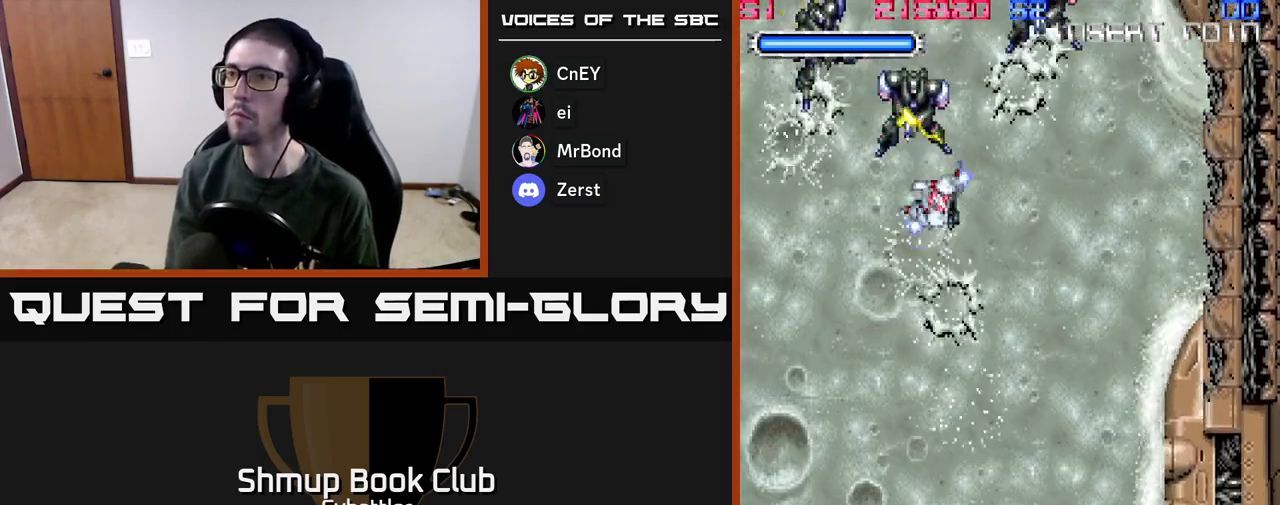
{"buttons": ["DPAD_RIGHT"], "left_stick": "center", "right_stick": "center", "events": [[117, "DPAD_UP", "down"], [133, "DPAD_LEFT", "down"], [183, "X", "down"], [283, "DPAD_UP", "up"], [283, "X", "up"], [317, "DPAD_LEFT", "up"], [383, "DPAD_RIGHT", "down"]]}
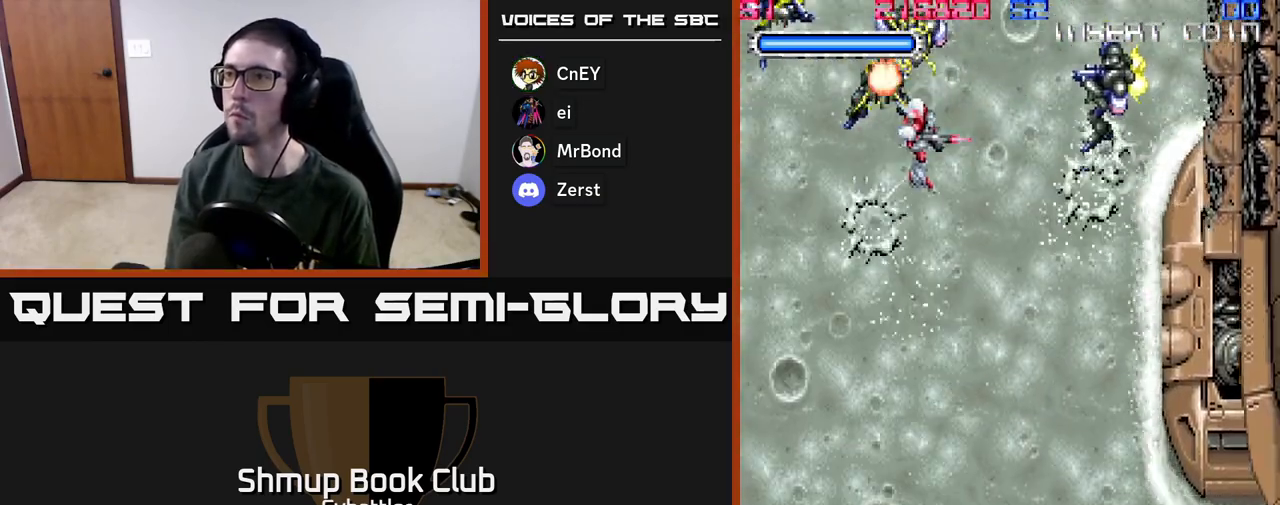
{"buttons": ["DPAD_DOWN"], "left_stick": "center", "right_stick": "center", "events": [[150, "X", "down"], [233, "X", "up"], [300, "DPAD_RIGHT", "up"], [333, "DPAD_LEFT", "down"], [433, "DPAD_DOWN", "down"], [467, "DPAD_LEFT", "up"]]}
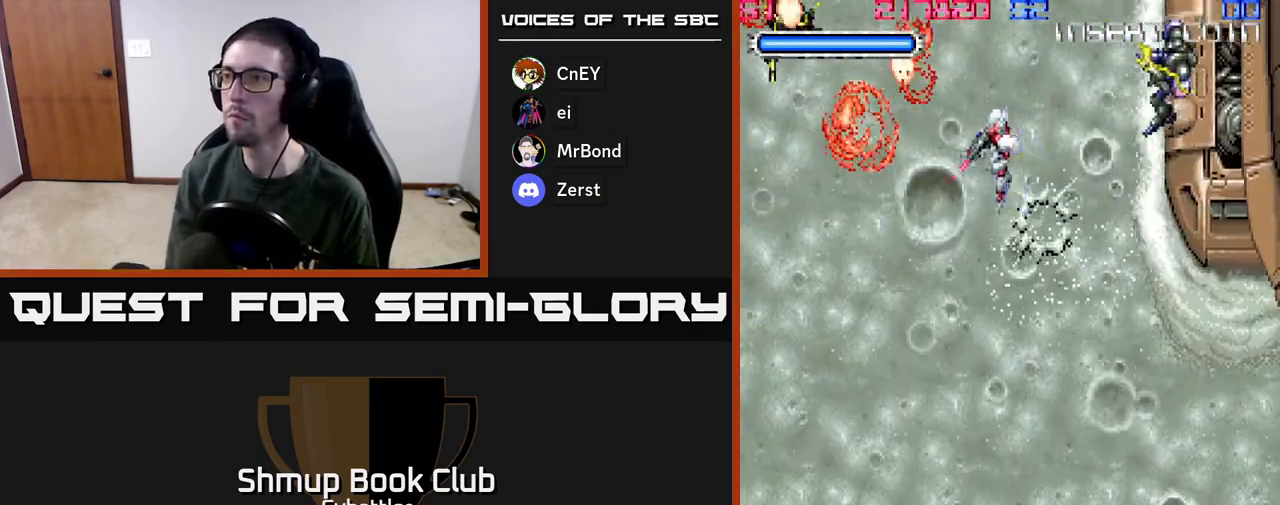
{"buttons": [], "left_stick": "center", "right_stick": "center", "events": [[233, "DPAD_LEFT", "down"], [317, "DPAD_DOWN", "up"], [367, "DPAD_LEFT", "up"]]}
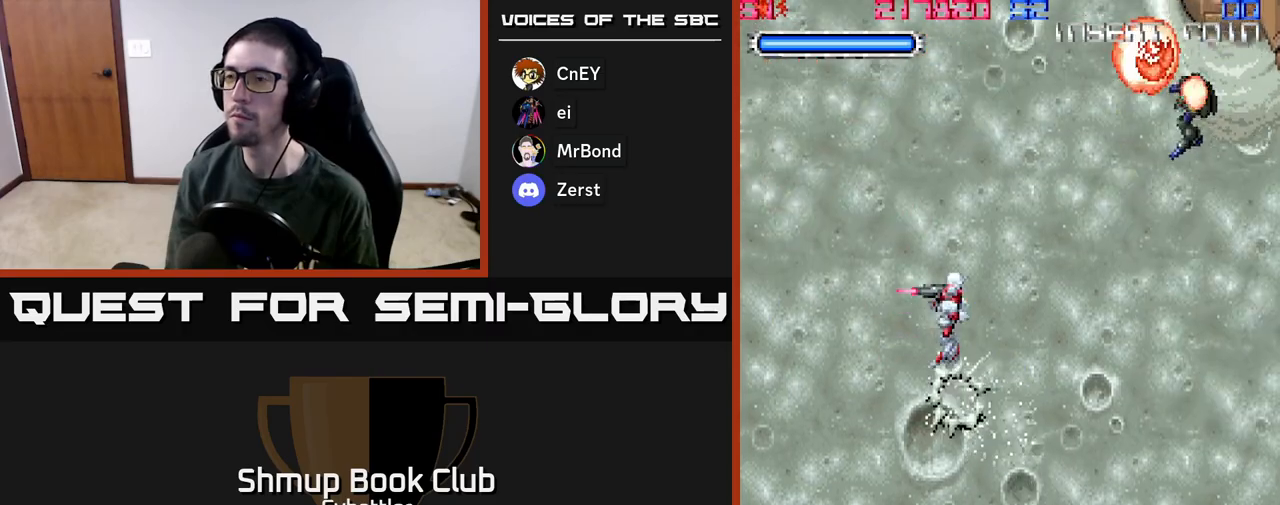
{"buttons": [], "left_stick": "center", "right_stick": "center", "events": []}
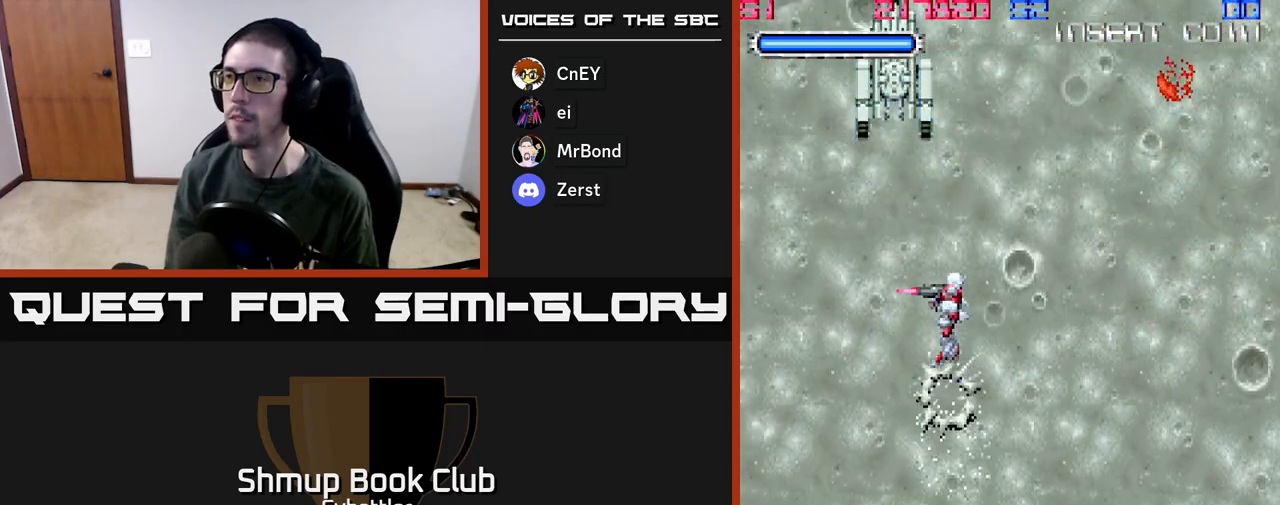
{"buttons": ["DPAD_DOWN"], "left_stick": "center", "right_stick": "center", "events": [[83, "DPAD_UP", "down"], [183, "X", "down"], [300, "DPAD_UP", "up"], [300, "X", "up"], [433, "DPAD_DOWN", "down"]]}
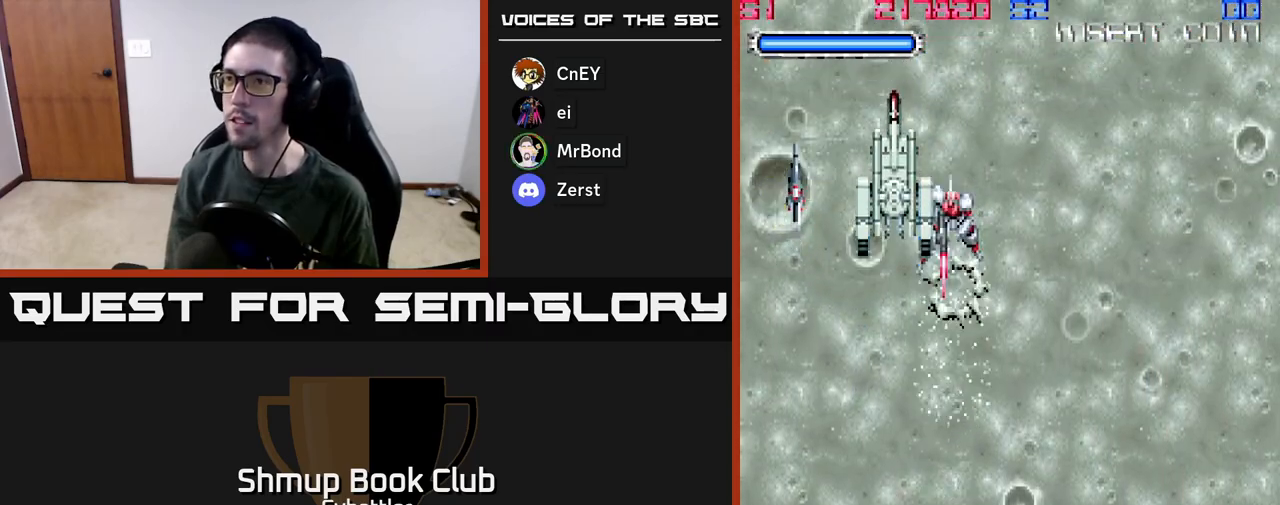
{"buttons": ["DPAD_UP", "DPAD_LEFT"], "left_stick": "center", "right_stick": "center", "events": [[117, "DPAD_LEFT", "down"], [150, "DPAD_DOWN", "up"], [317, "DPAD_UP", "down"]]}
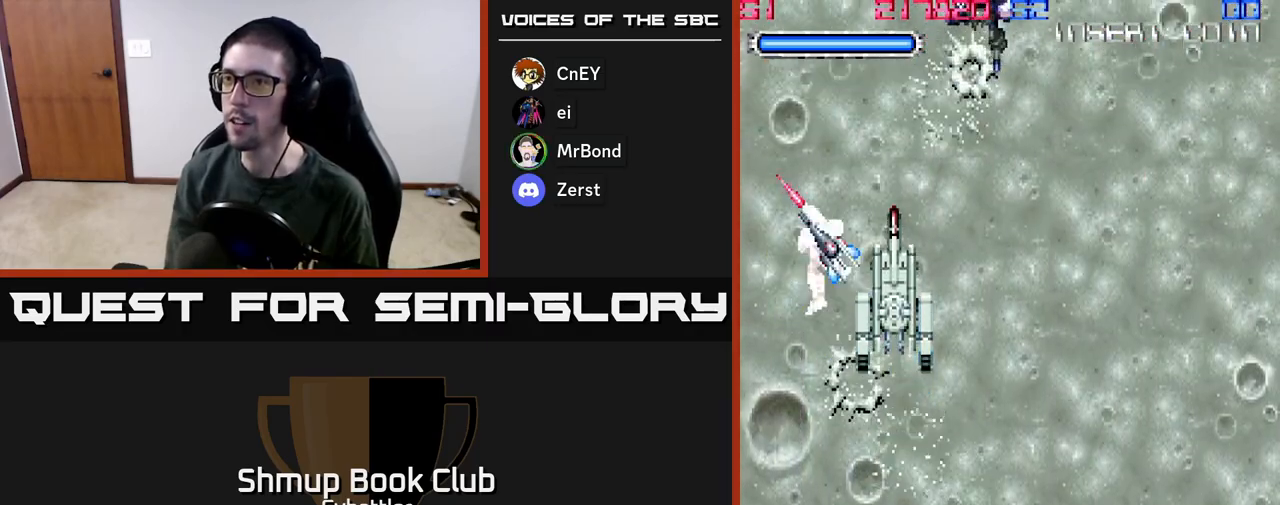
{"buttons": ["DPAD_UP", "DPAD_RIGHT"], "left_stick": "center", "right_stick": "center", "events": [[17, "DPAD_LEFT", "up"], [83, "DPAD_UP", "up"], [100, "DPAD_RIGHT", "down"], [133, "DPAD_DOWN", "down"], [317, "DPAD_DOWN", "up"], [383, "DPAD_UP", "down"]]}
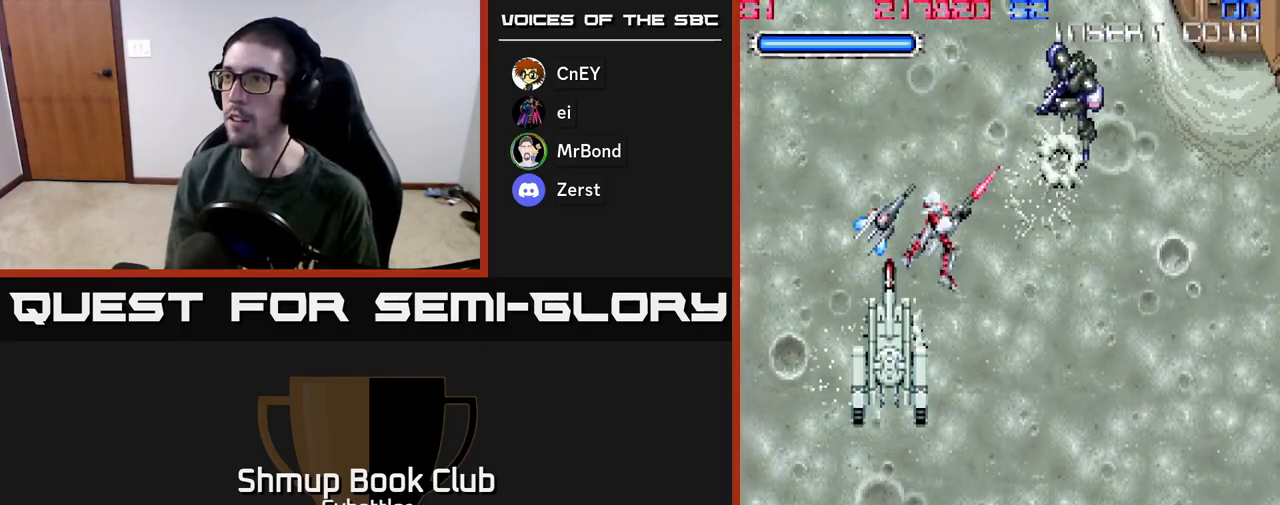
{"buttons": [], "left_stick": "center", "right_stick": "center", "events": [[67, "X", "down"], [117, "DPAD_UP", "up"], [167, "X", "up"], [400, "DPAD_RIGHT", "up"]]}
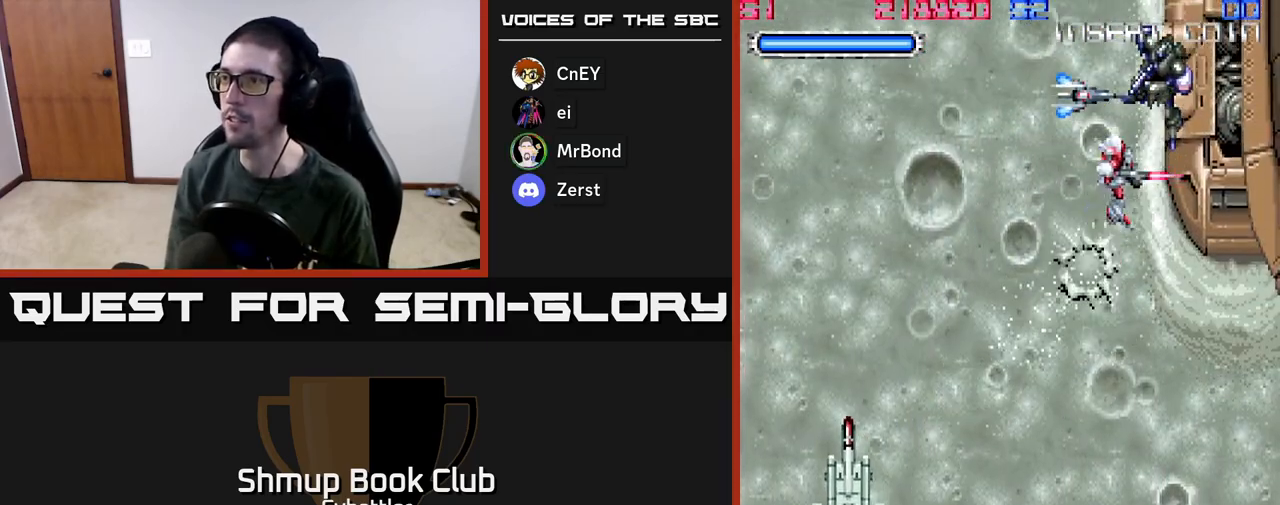
{"buttons": ["DPAD_DOWN"], "left_stick": "center", "right_stick": "center", "events": [[183, "DPAD_LEFT", "down"], [283, "DPAD_DOWN", "down"], [333, "DPAD_LEFT", "up"]]}
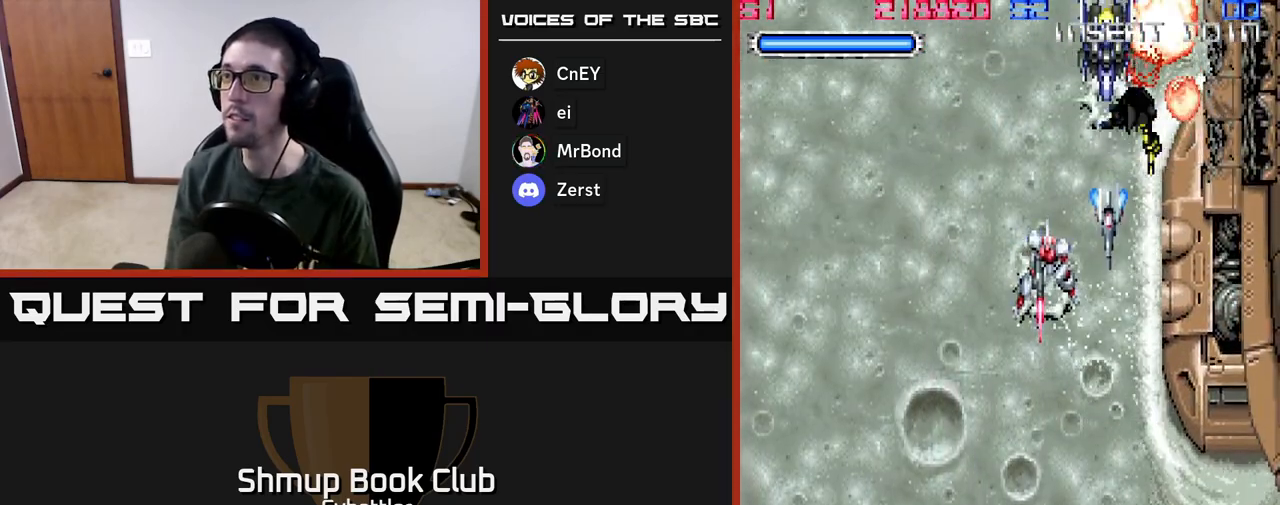
{"buttons": ["DPAD_RIGHT"], "left_stick": "center", "right_stick": "center"}
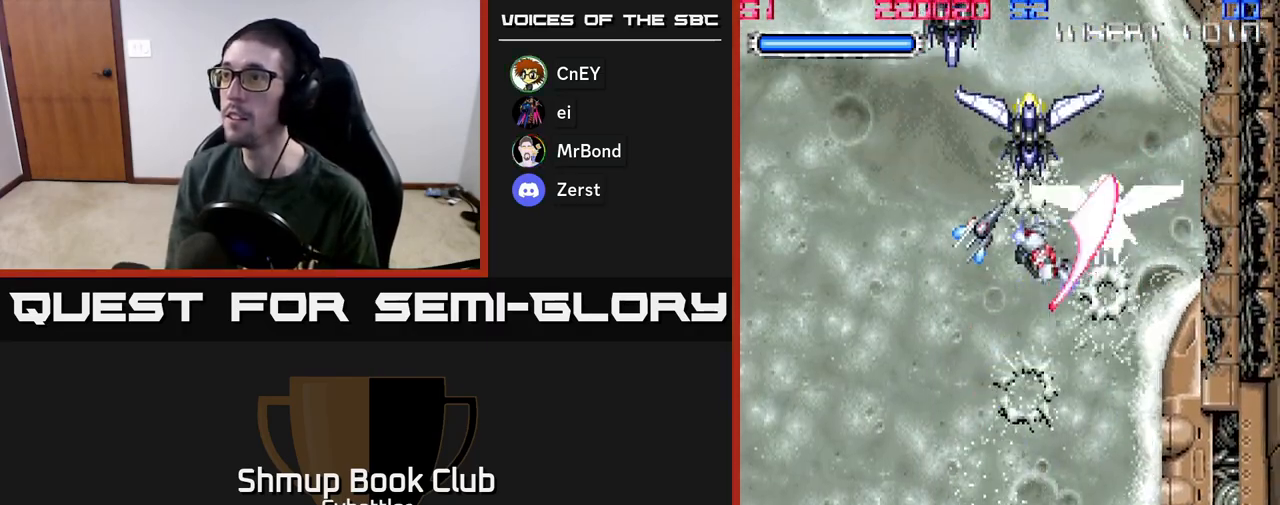
{"buttons": ["DPAD_LEFT"], "left_stick": "center", "right_stick": "center", "events": [[33, "DPAD_RIGHT", "up"], [183, "DPAD_UP", "down"], [233, "X", "down"], [317, "DPAD_UP", "up"], [317, "X", "up"], [483, "DPAD_LEFT", "down"]]}
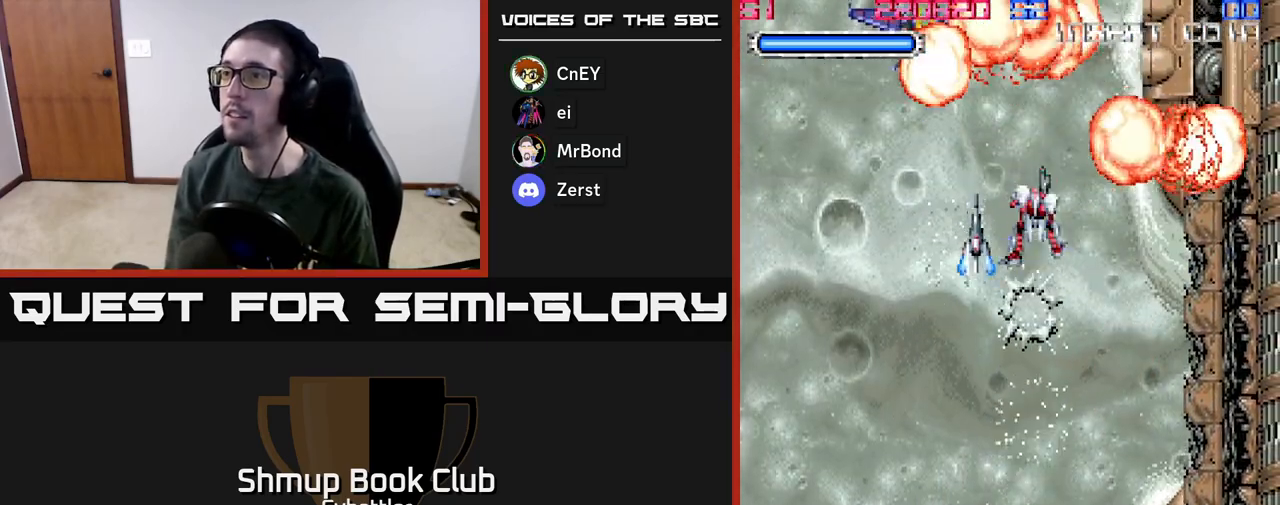
{"buttons": [], "left_stick": "center", "right_stick": "center", "events": [[17, "DPAD_UP", "down"], [83, "X", "down"], [133, "DPAD_UP", "up"], [150, "DPAD_LEFT", "up"], [167, "X", "up"]]}
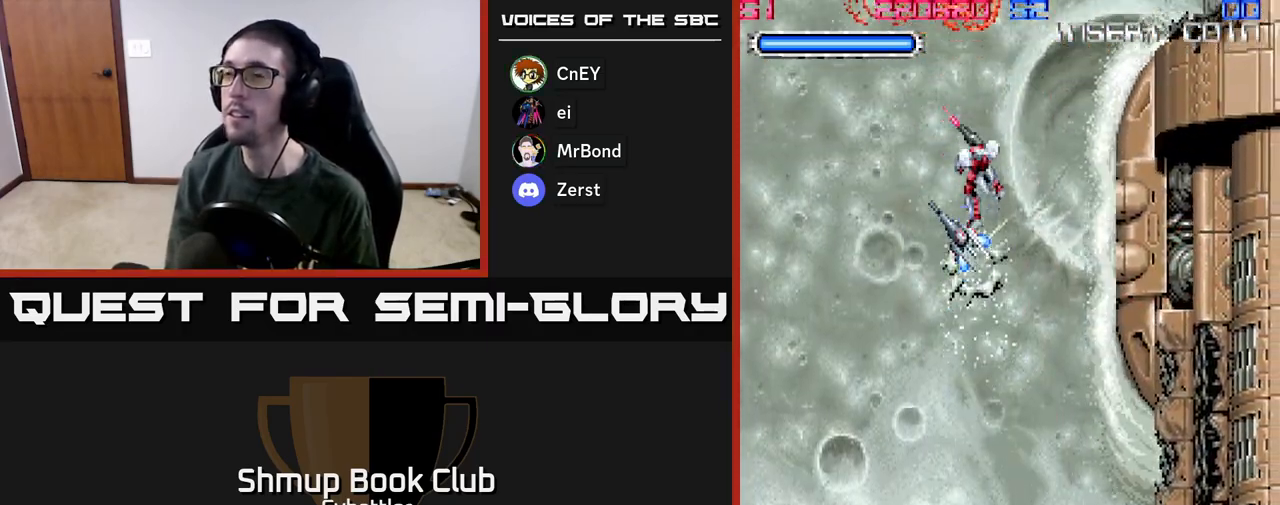
{"buttons": ["DPAD_RIGHT"], "left_stick": "center", "right_stick": "center", "events": [[17, "DPAD_DOWN", "down"], [167, "DPAD_LEFT", "down"], [200, "DPAD_DOWN", "up"], [400, "DPAD_LEFT", "up"], [450, "DPAD_RIGHT", "down"]]}
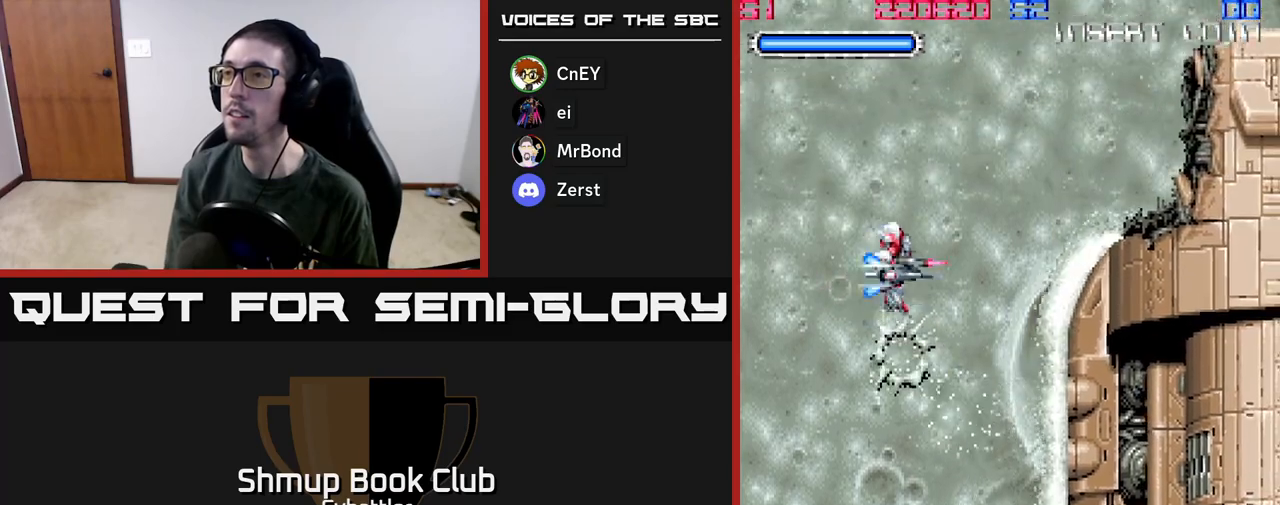
{"buttons": [], "left_stick": "center", "right_stick": "center", "events": [[83, "DPAD_RIGHT", "up"]]}
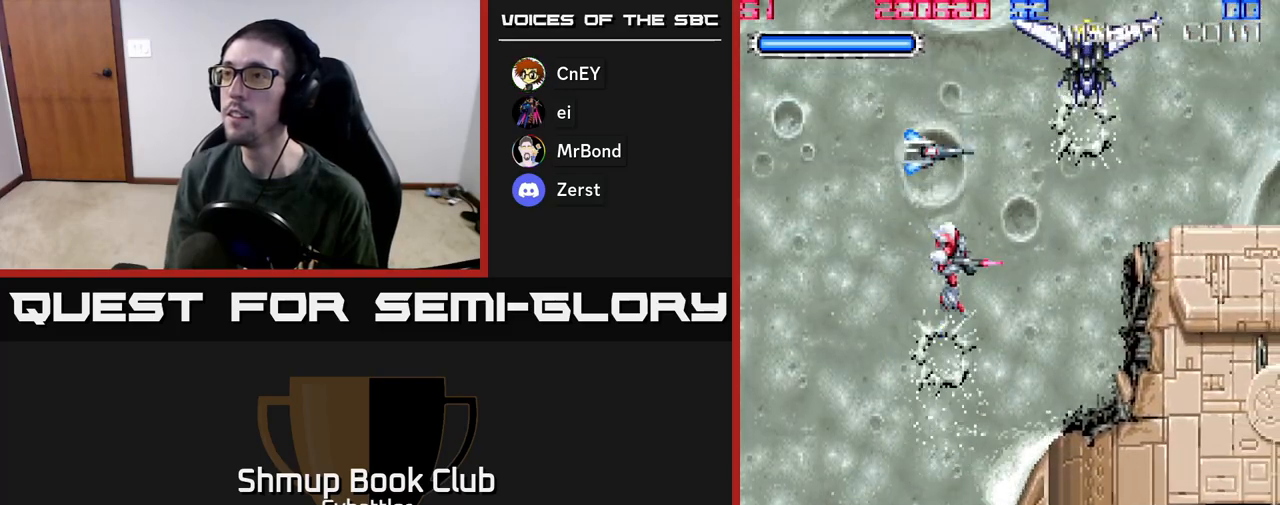
{"buttons": ["DPAD_UP", "DPAD_RIGHT"], "left_stick": "center", "right_stick": "center", "events": [[167, "DPAD_RIGHT", "down"], [233, "X", "down"], [250, "DPAD_UP", "down"], [300, "DPAD_RIGHT", "up"], [333, "X", "up"], [400, "DPAD_RIGHT", "down"]]}
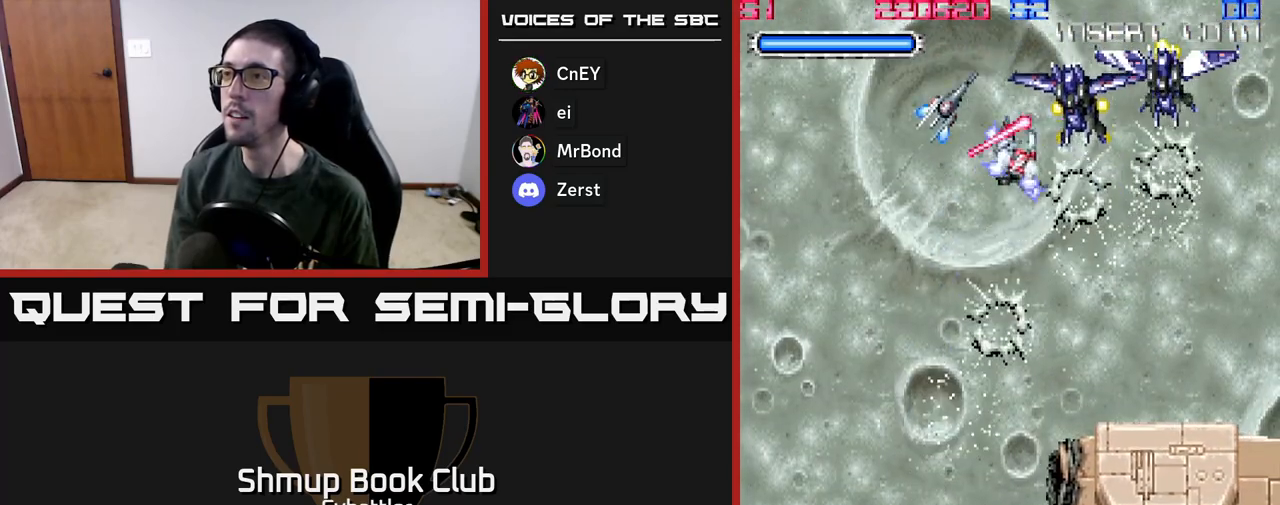
{"buttons": ["DPAD_RIGHT"], "left_stick": "center", "right_stick": "center", "events": [[33, "X", "down"], [133, "X", "up"], [200, "DPAD_UP", "up"], [333, "X", "down"], [450, "X", "up"]]}